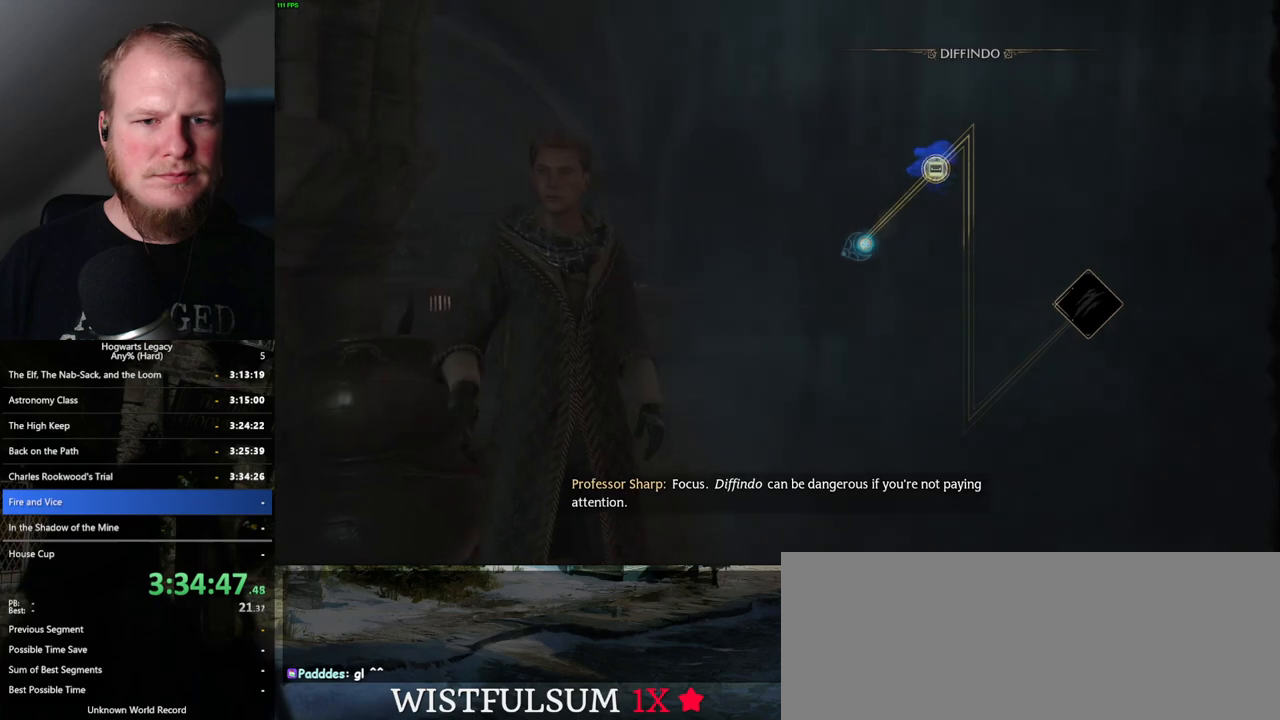
Gameplay with keyboard and mouse; each line is a JSON object with the keys and mouse buttons held at the frame after it. "events" lists presses ("down") and releases ("up") of ".", "/", "0", "1", "2", "3", "4", "5", "6", "7", "8", "9", "a", "alt_l", "alt_r", "b", "backslash", "backspace", "c", "caps_lock", "comma", "ctrl_l", "ctrl_r", "d", "e", "equals", "escape", "f", "f1", "f10", "f11", "f12", "f2", "f3", "f4", "f5", "f6", "f7", "f8", "f9", "g", "h", "i", "j", "k", "l", "lbracket", "m", "minus", "n", "o", "p", "q", "quote", "r", "rbracket", "return", "s", "semicolon", "shift_l", "shift_r", "space", "super_l", "super_r", "t", "tab", "tilde", "u", "v", "w", "x", "y", "z", "mouse_left", "mouse_right", "mouse_mb4" and "mouse_mb5" between this image and that frame as [ms after this image, input, new state], when the widget could be followed in between; "mouse_wheel" appears only as held states. "mouse_left", "mouse_wheel", "mouse_right", "mouse_mb4", "mouse_mb5" = the "left", "wheel", "right", "mb4", "mb5" buttons of the "mouse" list. No other keys are recorded. "wheel" means that the mouse wheel is clicked or scrolled. Mouse movement is not recorded.
{"keys": [], "mouse": [], "events": []}
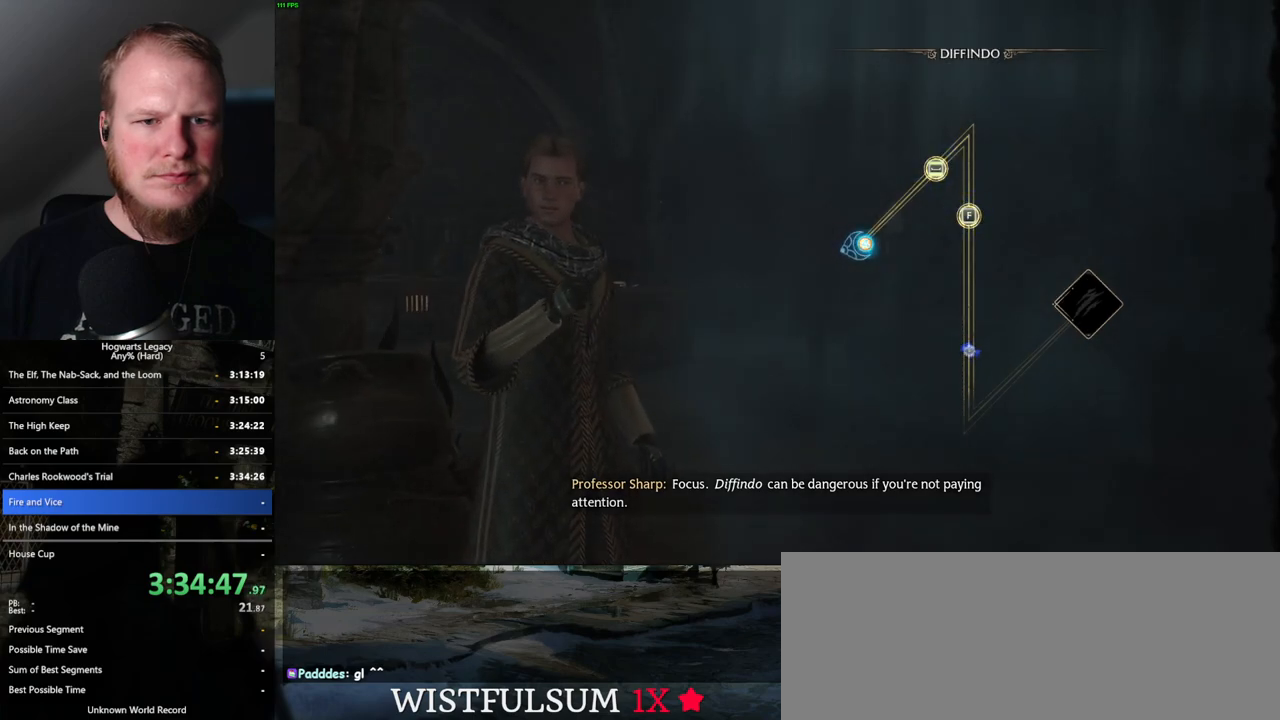
{"keys": ["space"], "mouse": [], "events": [[100, "space", "down"], [167, "space", "up"], [500, "space", "down"]]}
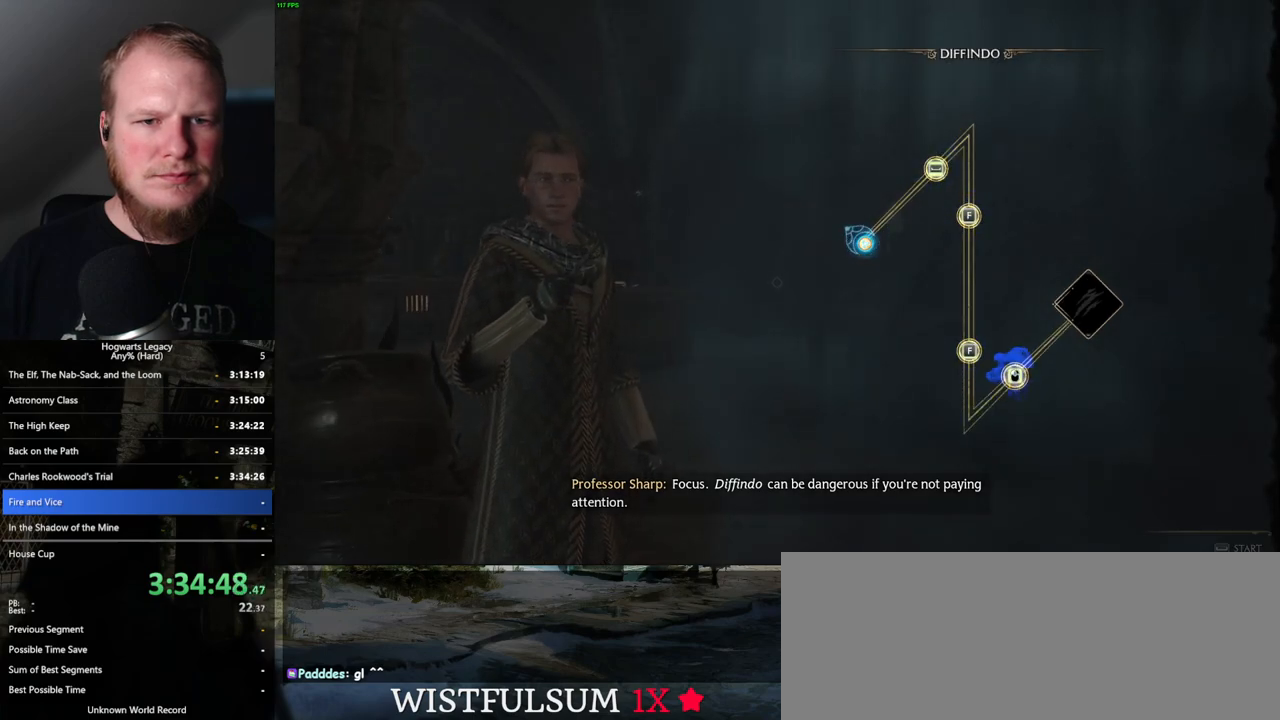
{"keys": [], "mouse": [], "events": [[100, "space", "up"]]}
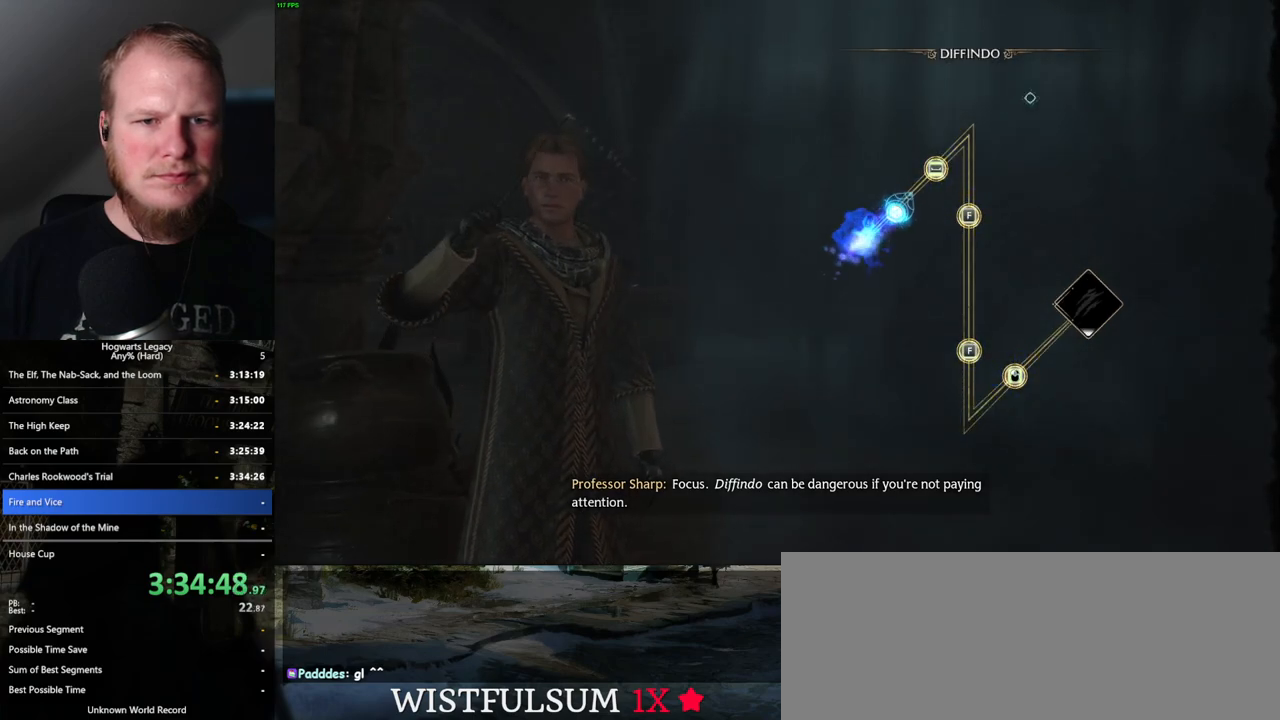
{"keys": [], "mouse": [], "events": [[267, "space", "down"], [384, "space", "up"]]}
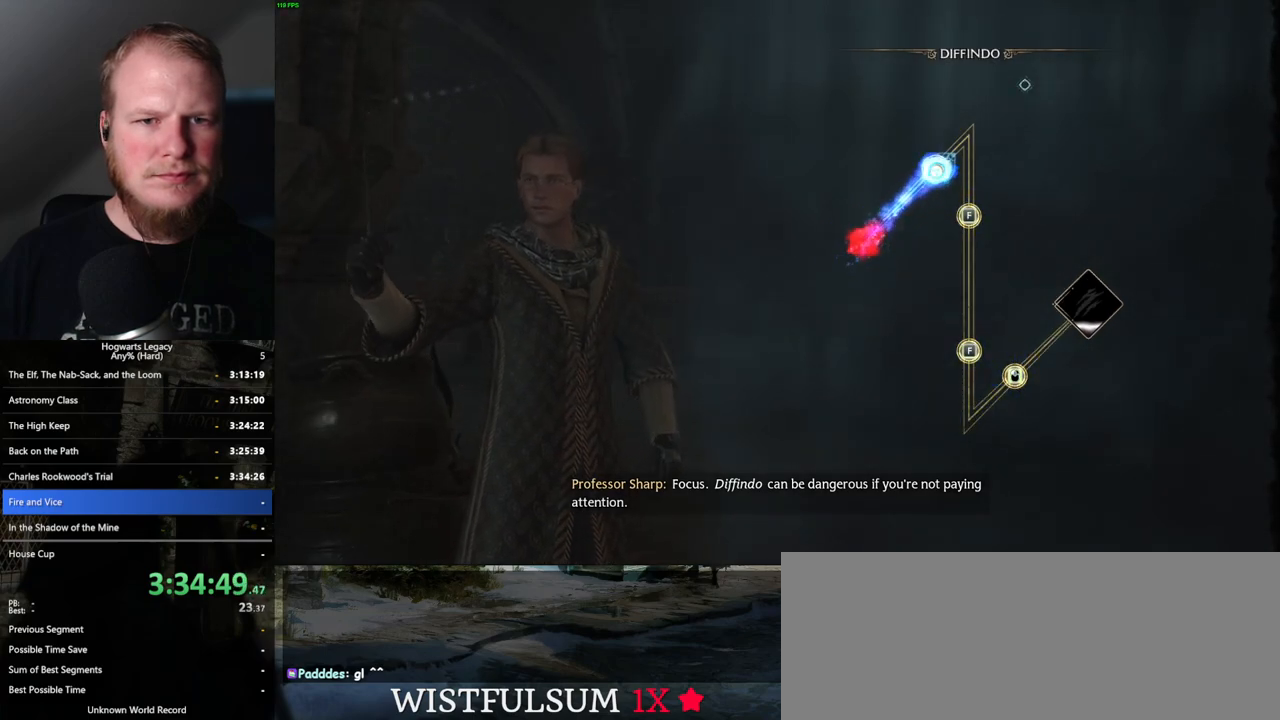
{"keys": [], "mouse": [], "events": []}
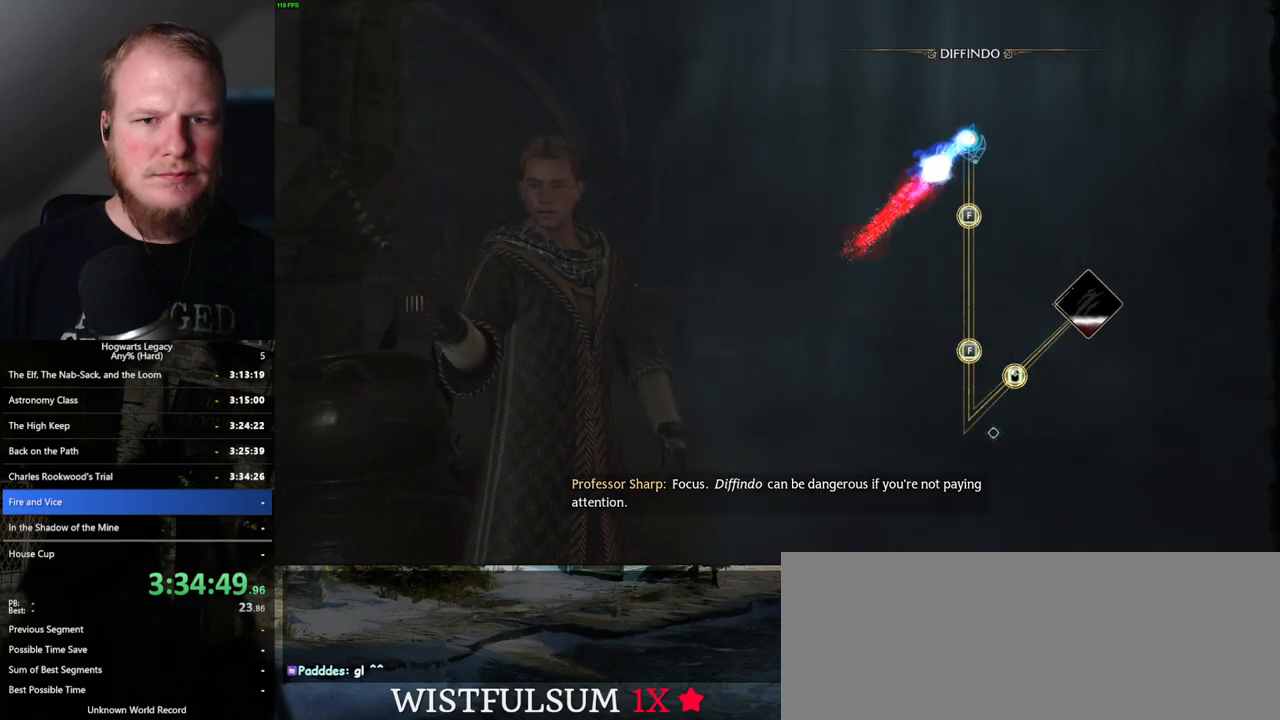
{"keys": [], "mouse": [], "events": [[317, "f", "down"], [450, "f", "up"]]}
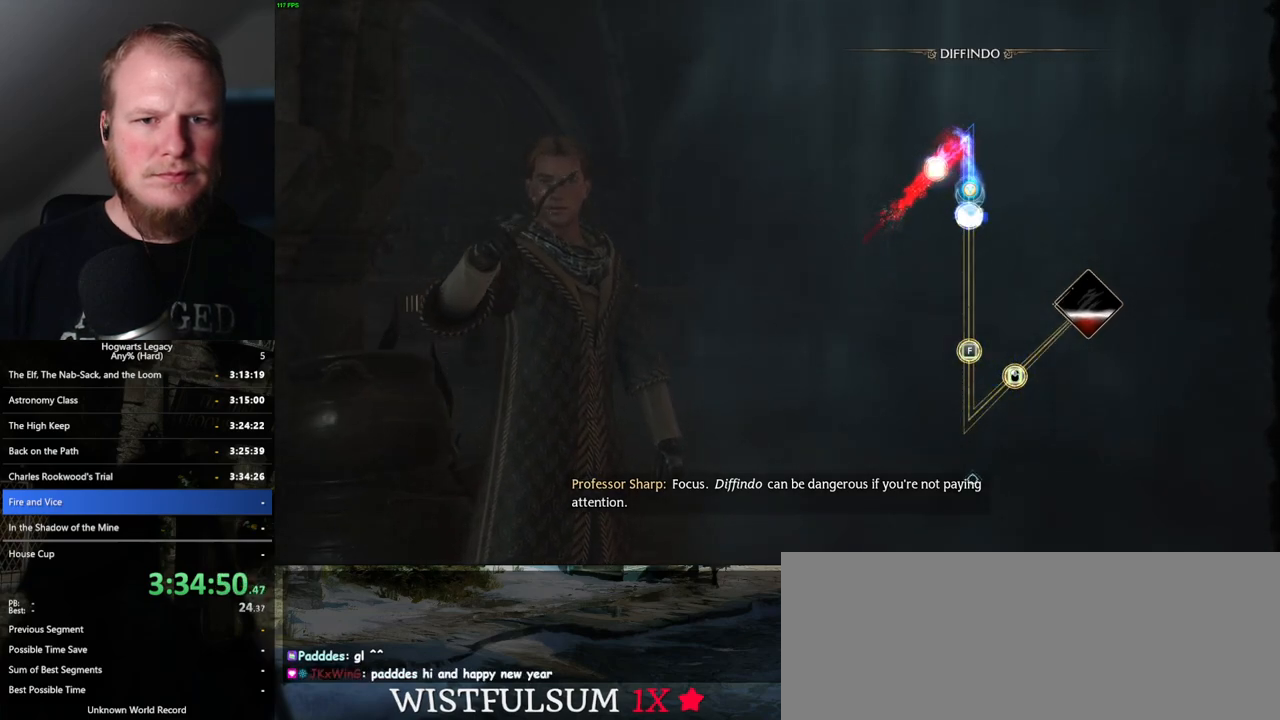
{"keys": [], "mouse": [], "events": []}
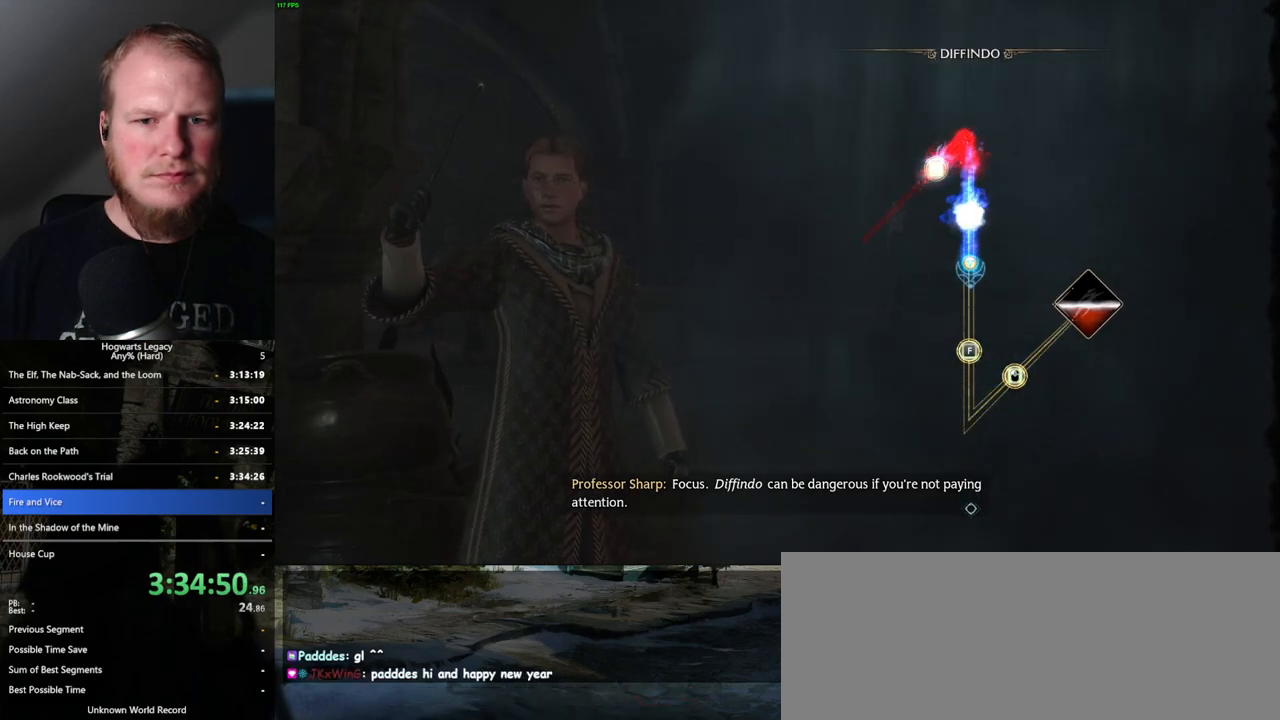
{"keys": [], "mouse": [], "events": [[434, "f", "down"], [500, "f", "up"]]}
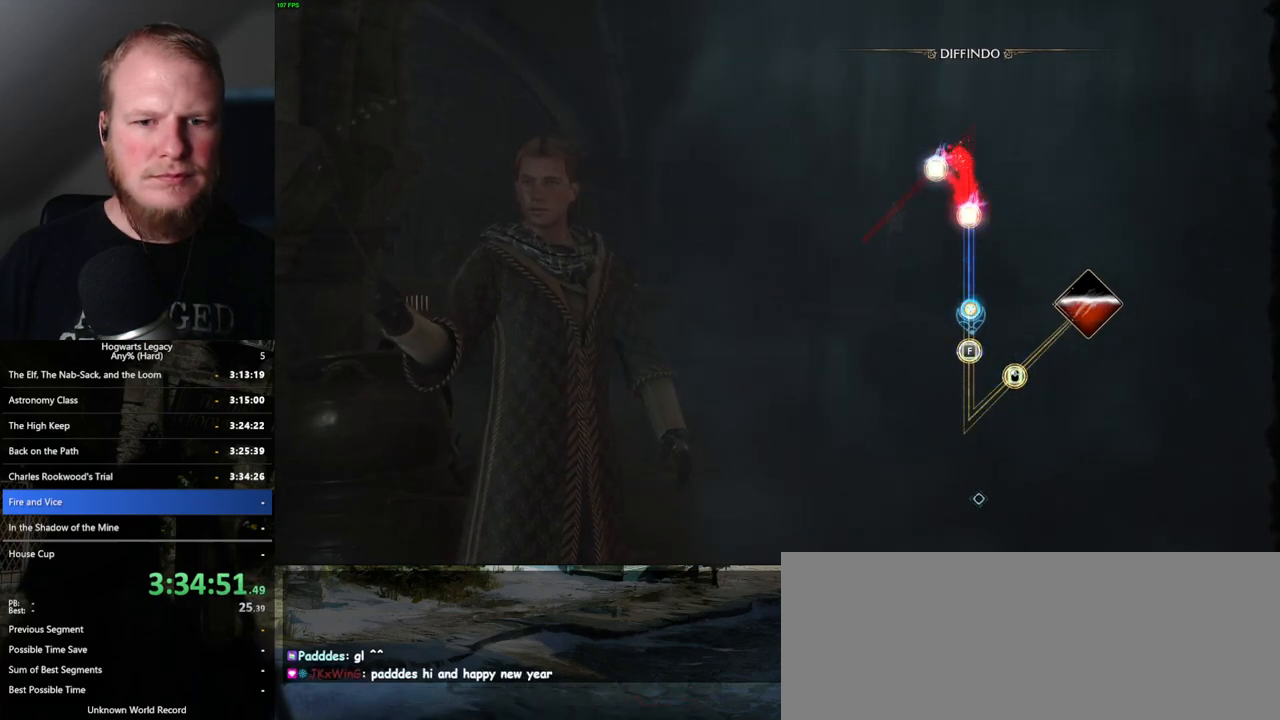
{"keys": [], "mouse": [], "events": []}
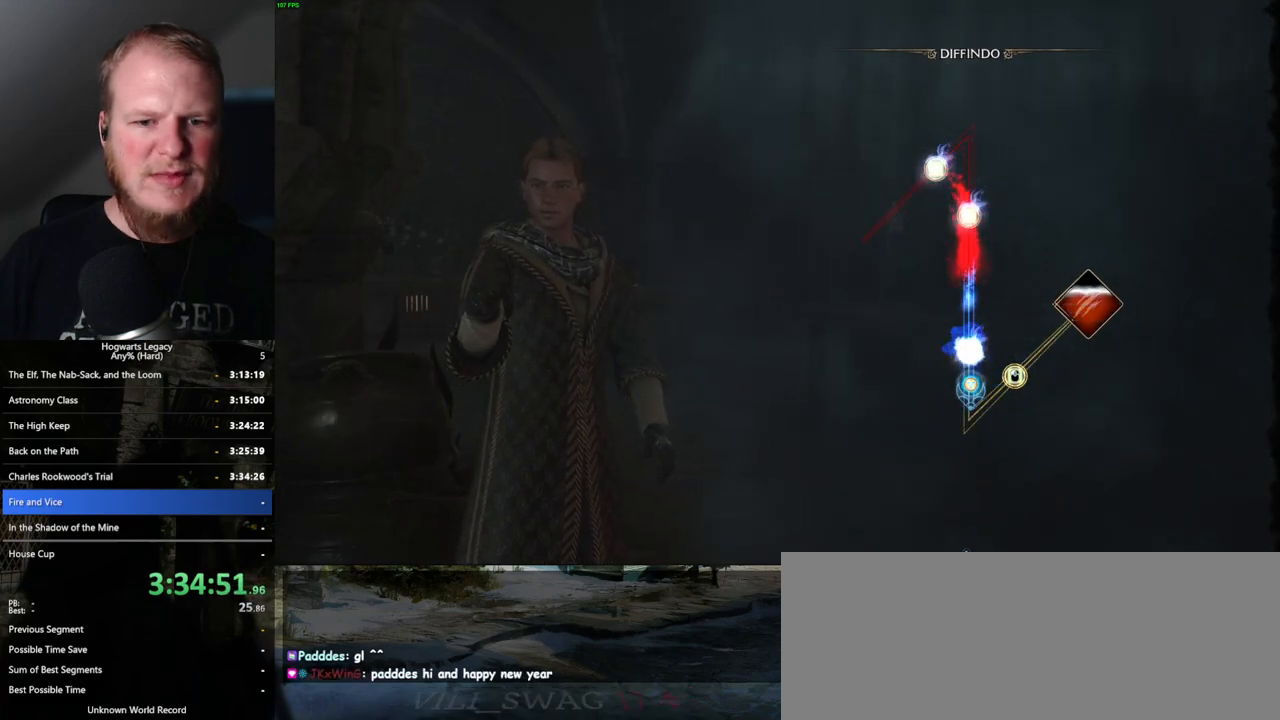
{"keys": [], "mouse": [], "events": []}
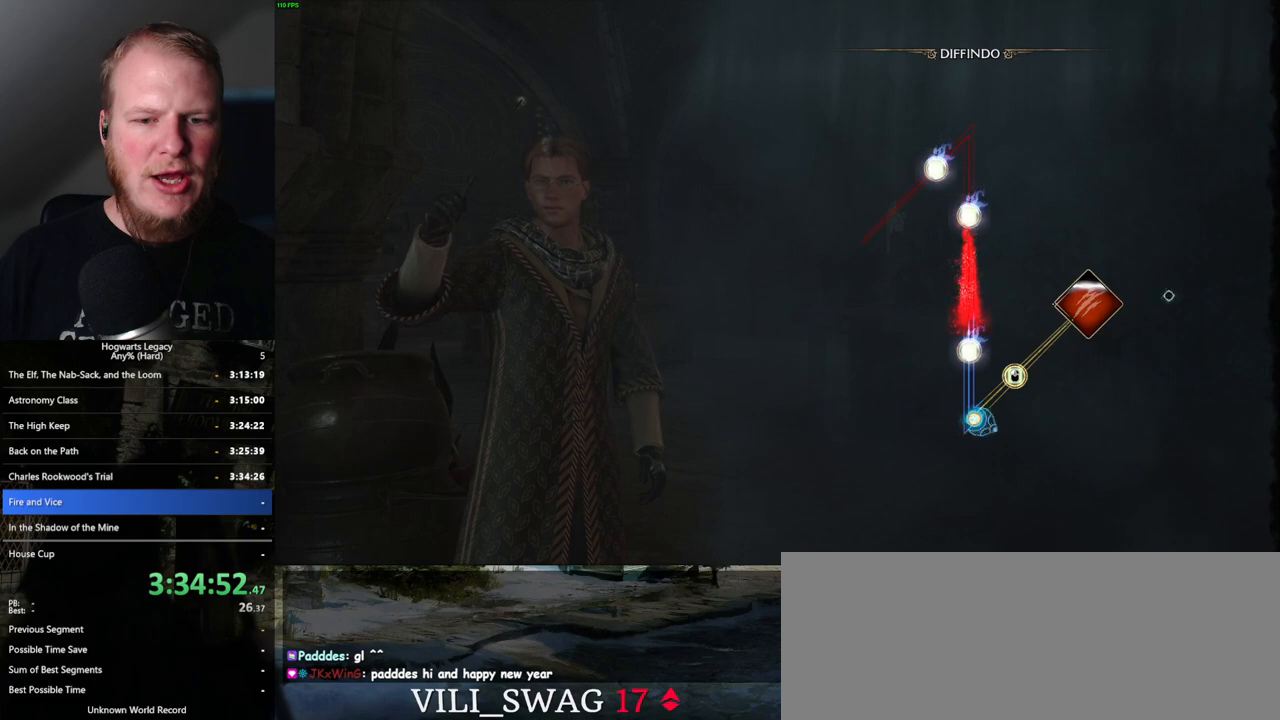
{"keys": [], "mouse": [], "events": [[317, "mouse_left", "down"], [484, "mouse_left", "up"]]}
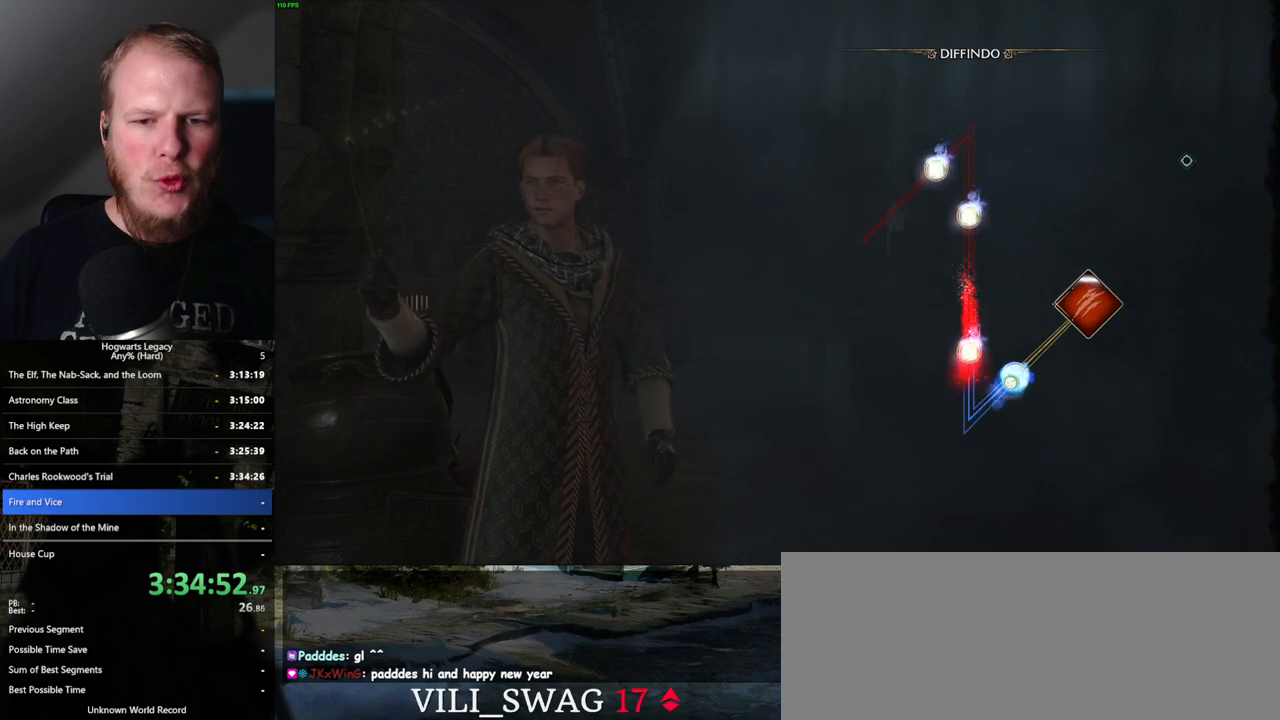
{"keys": [], "mouse": [], "events": []}
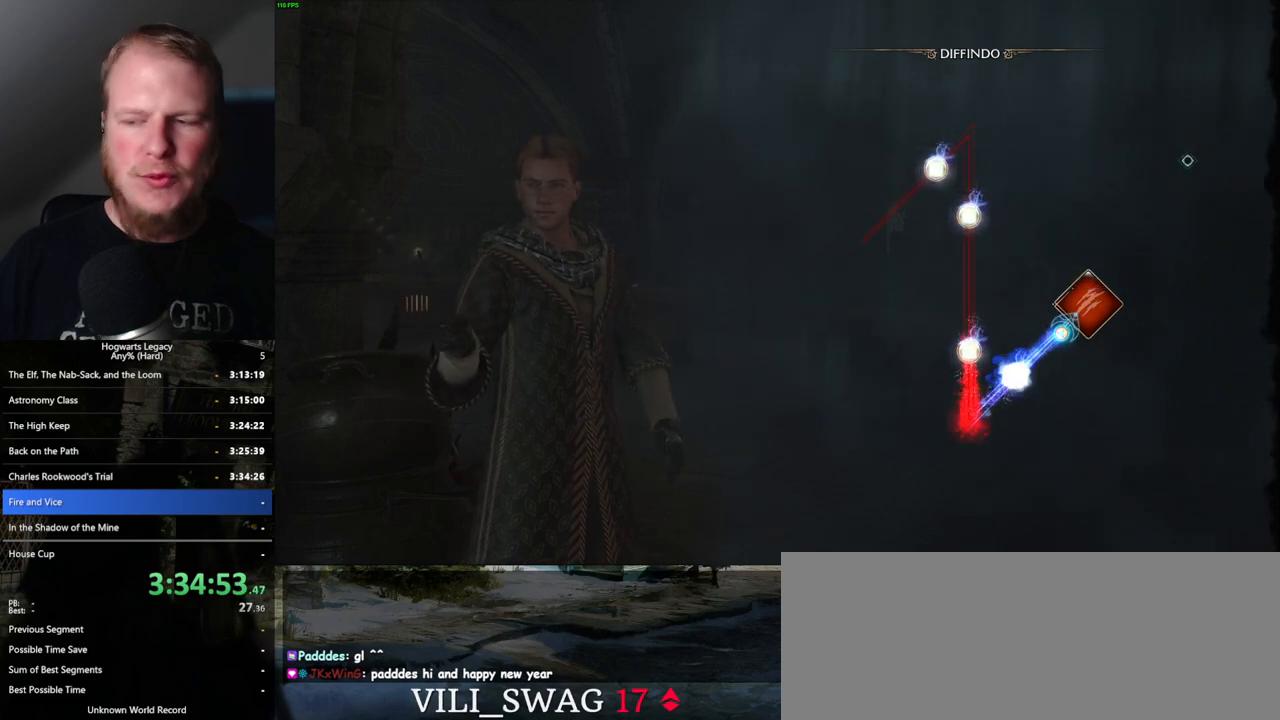
{"keys": [], "mouse": [], "events": []}
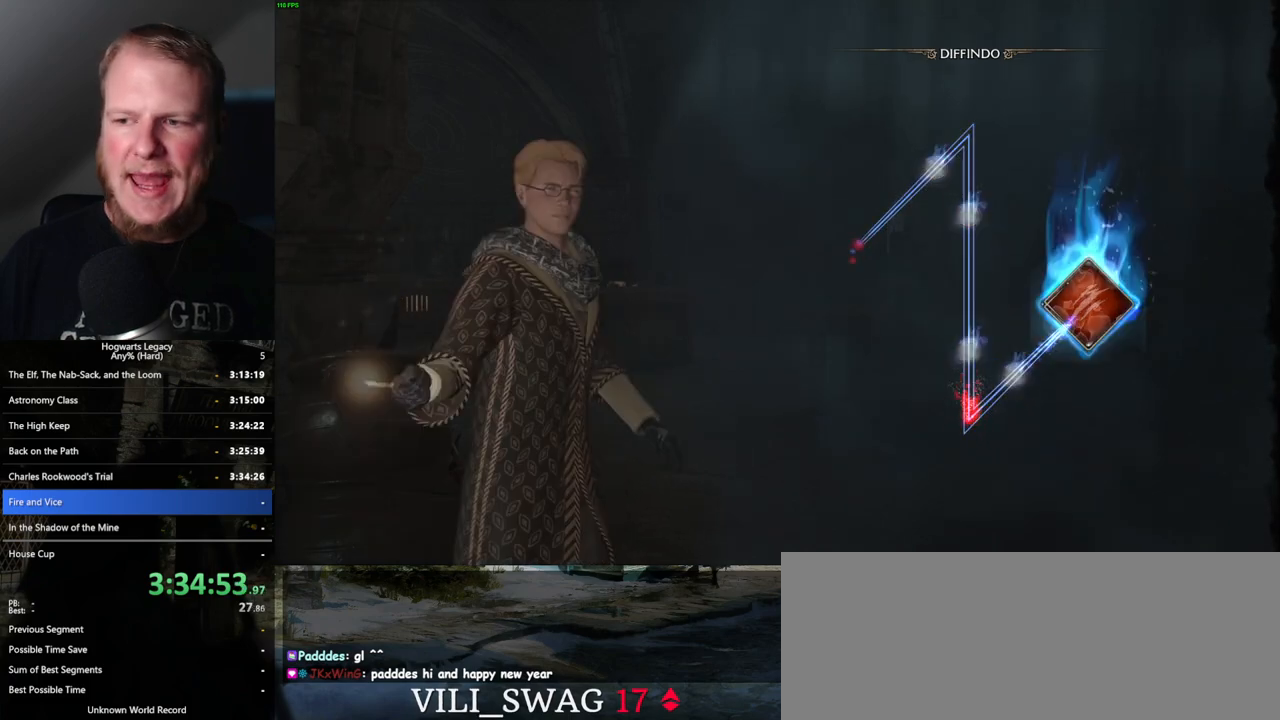
{"keys": [], "mouse": [], "events": []}
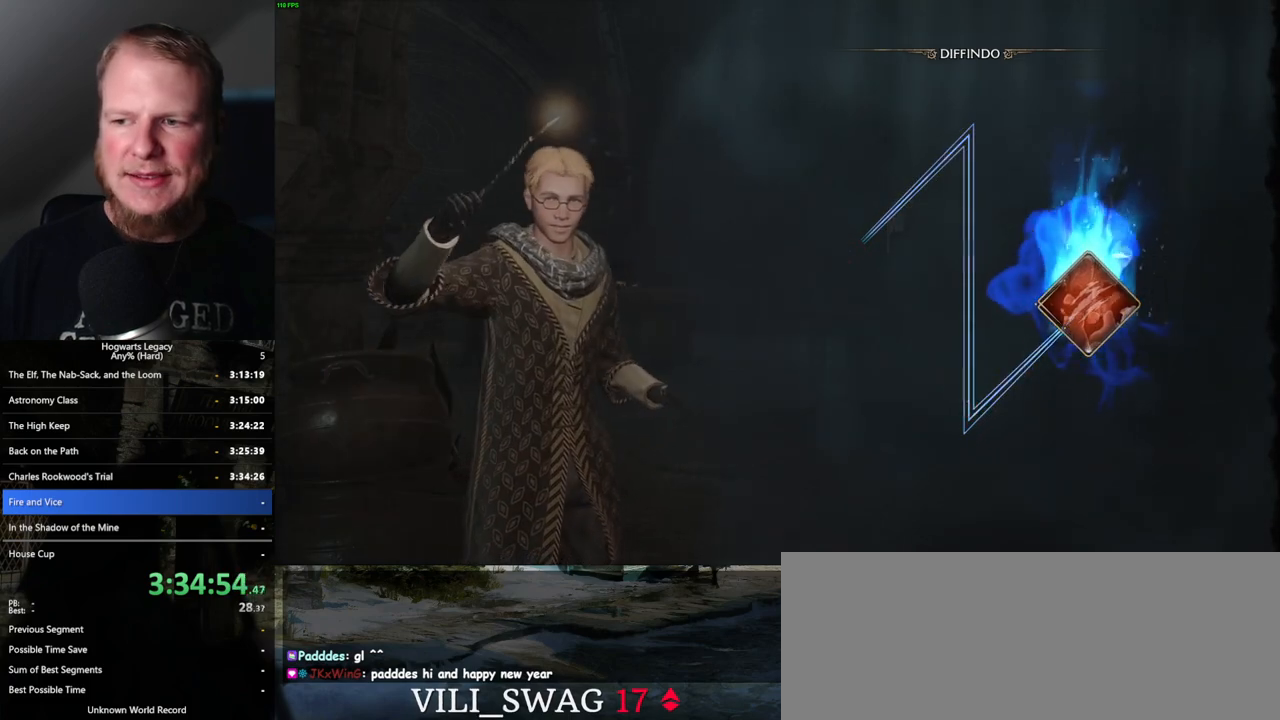
{"keys": [], "mouse": [], "events": []}
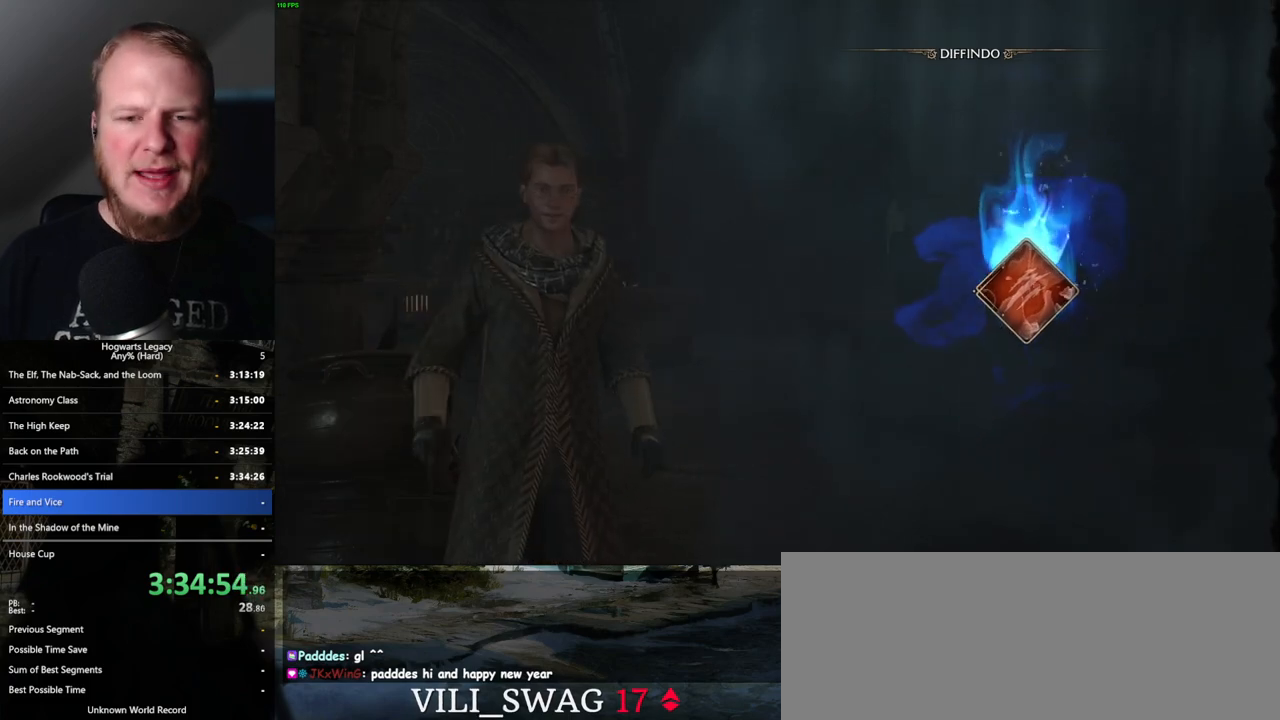
{"keys": [], "mouse": [], "events": []}
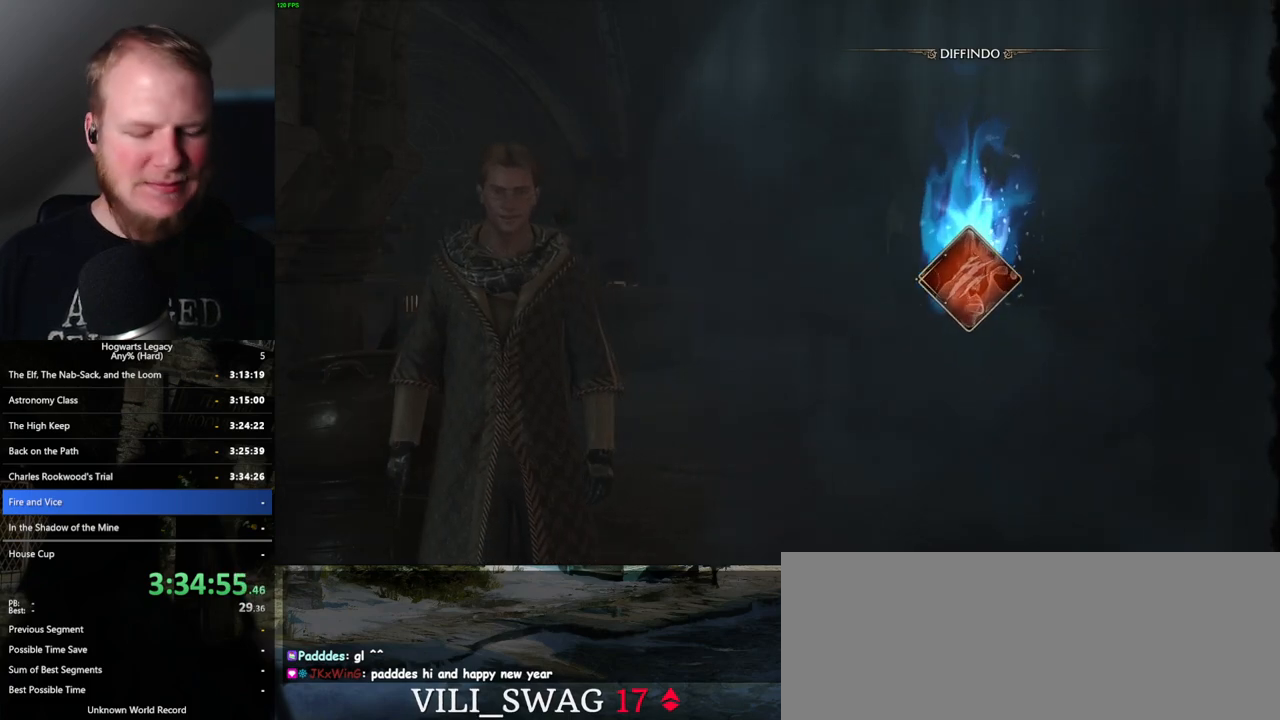
{"keys": [], "mouse": [], "events": []}
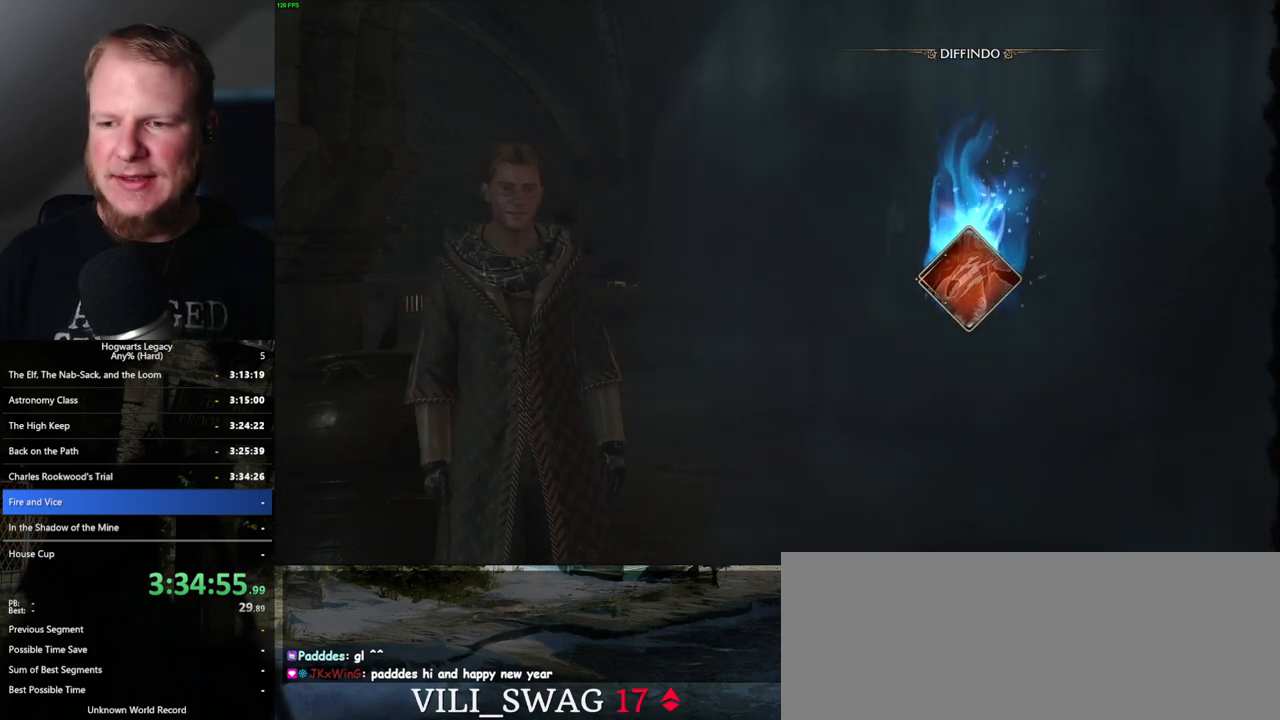
{"keys": [], "mouse": [], "events": []}
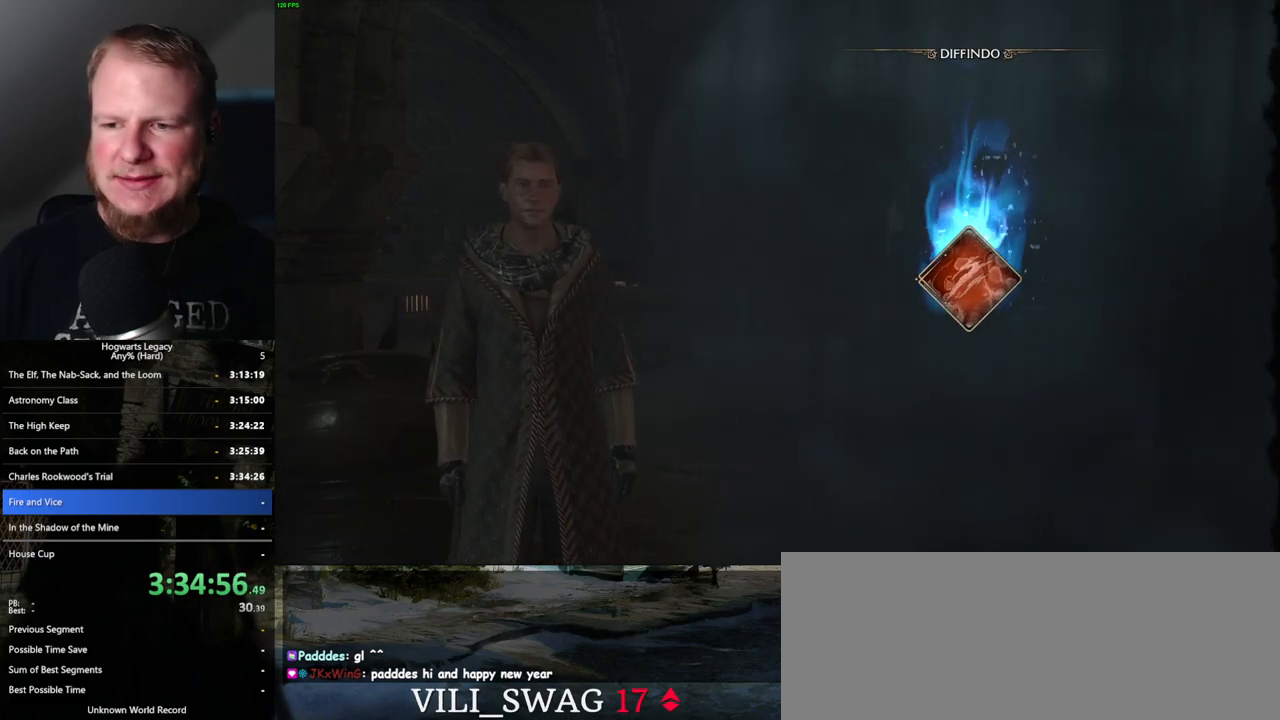
{"keys": [], "mouse": [], "events": []}
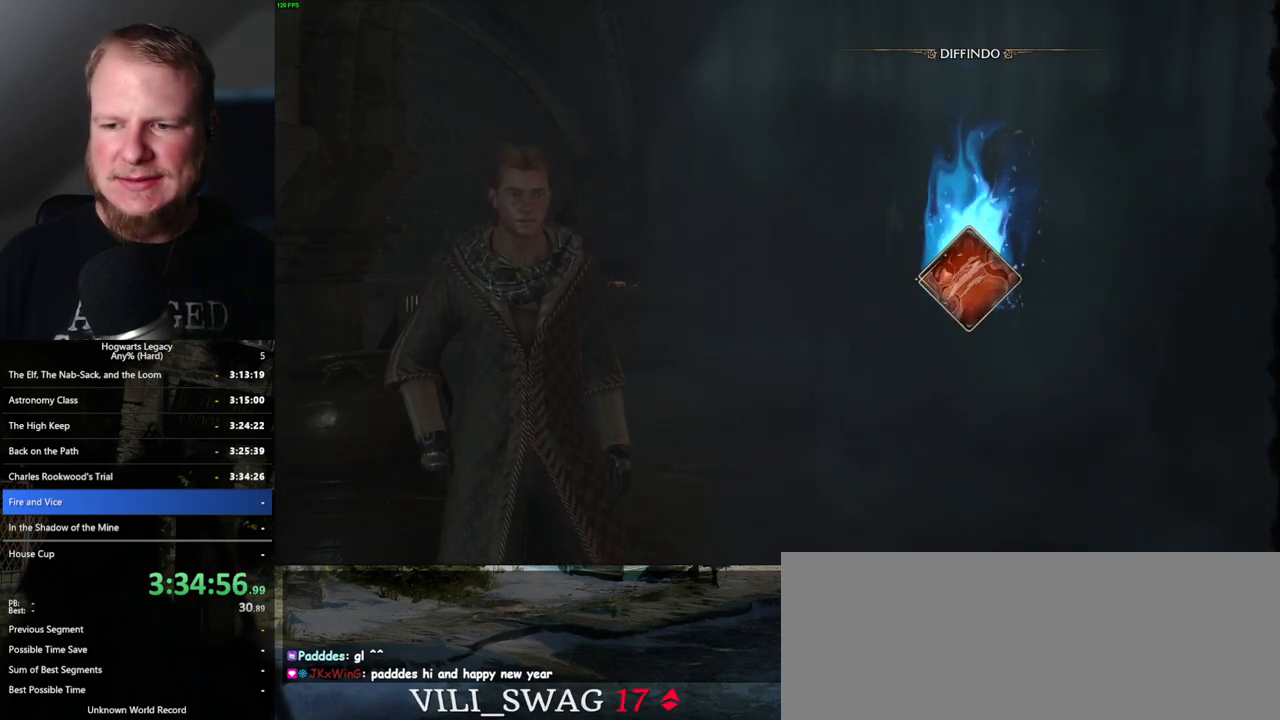
{"keys": [], "mouse": [], "events": []}
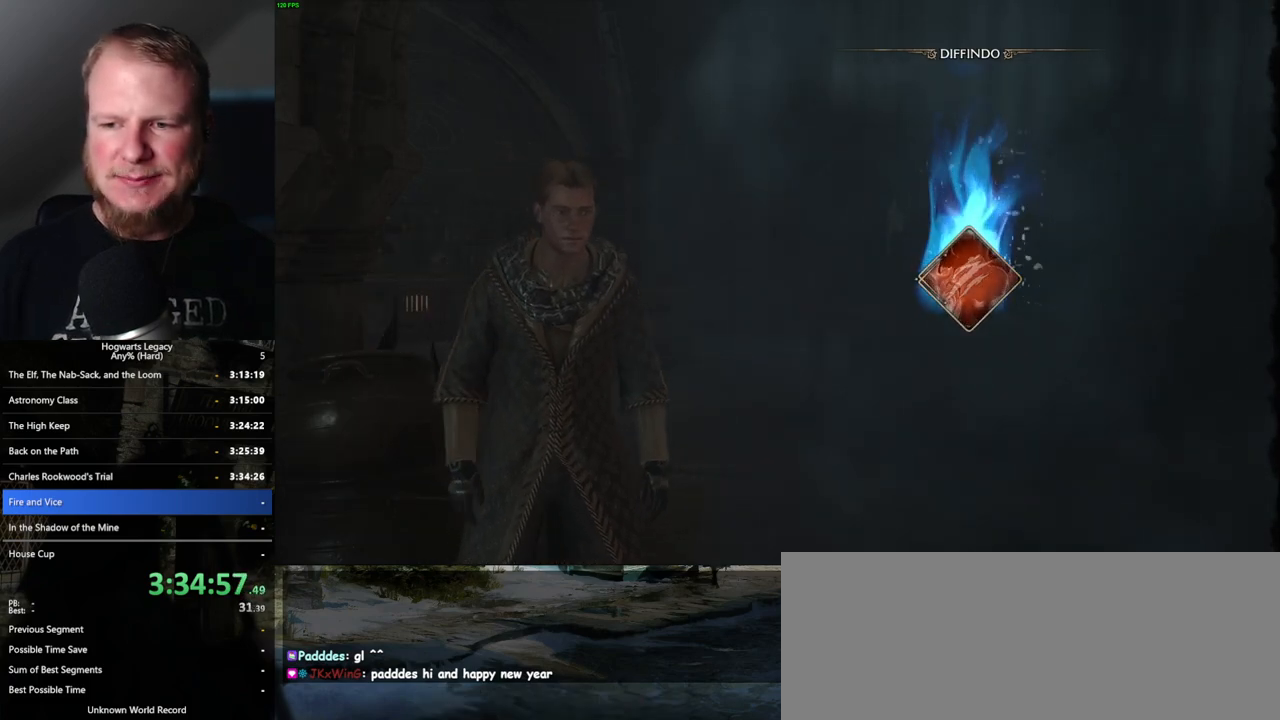
{"keys": ["m"], "mouse": [], "events": [[500, "m", "down"]]}
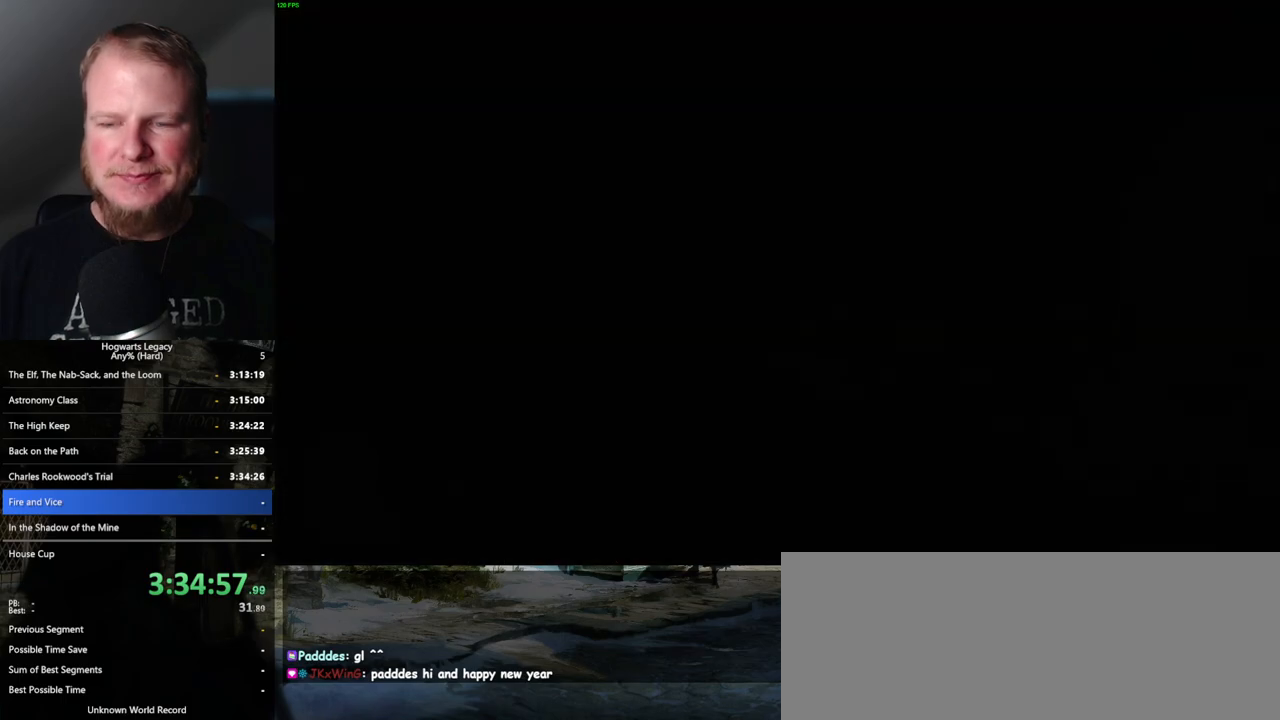
{"keys": [], "mouse": [], "events": [[84, "m", "up"], [200, "m", "down"], [267, "m", "up"], [367, "m", "down"], [450, "m", "up"]]}
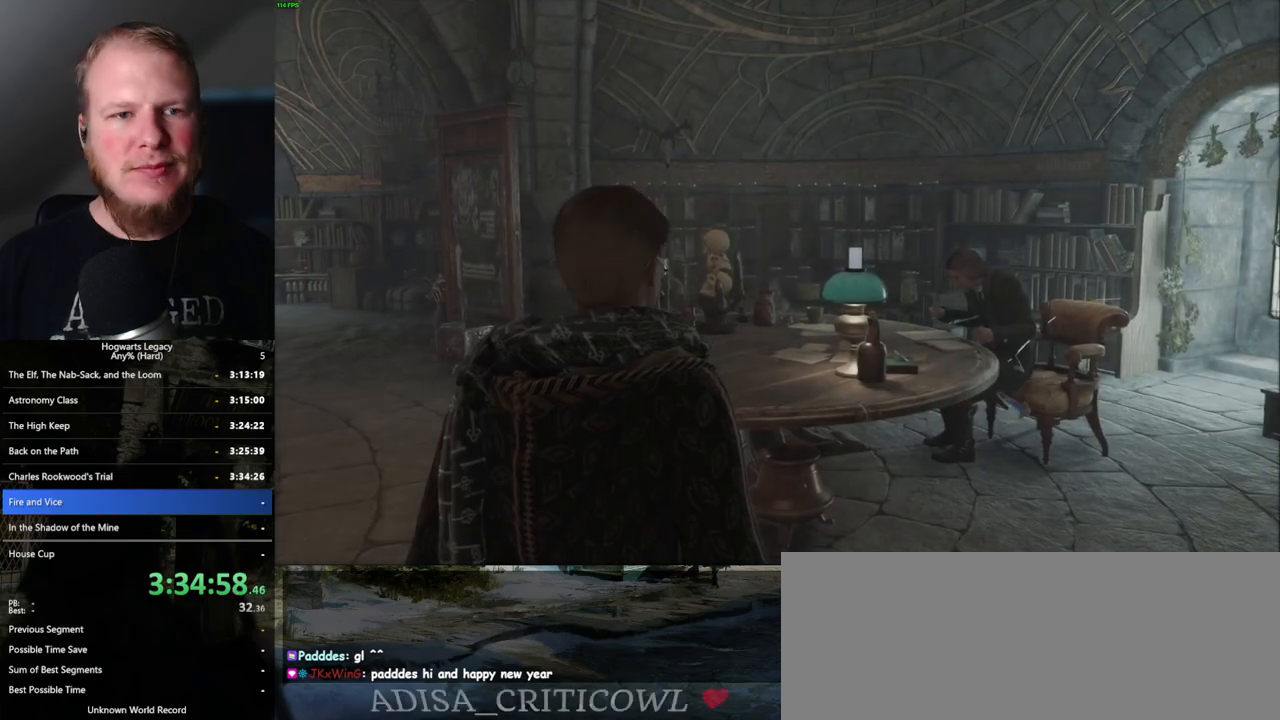
{"keys": [], "mouse": [], "events": [[184, "m", "down"], [234, "m", "up"]]}
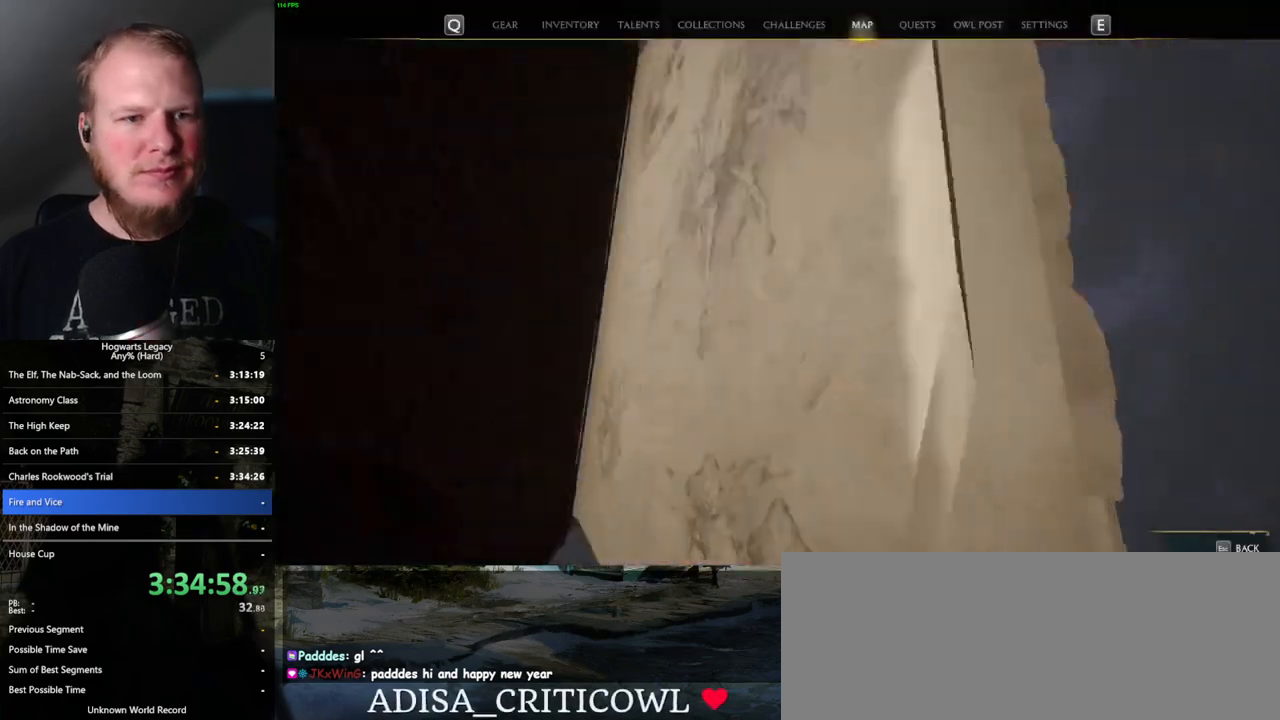
{"keys": [], "mouse": [], "events": []}
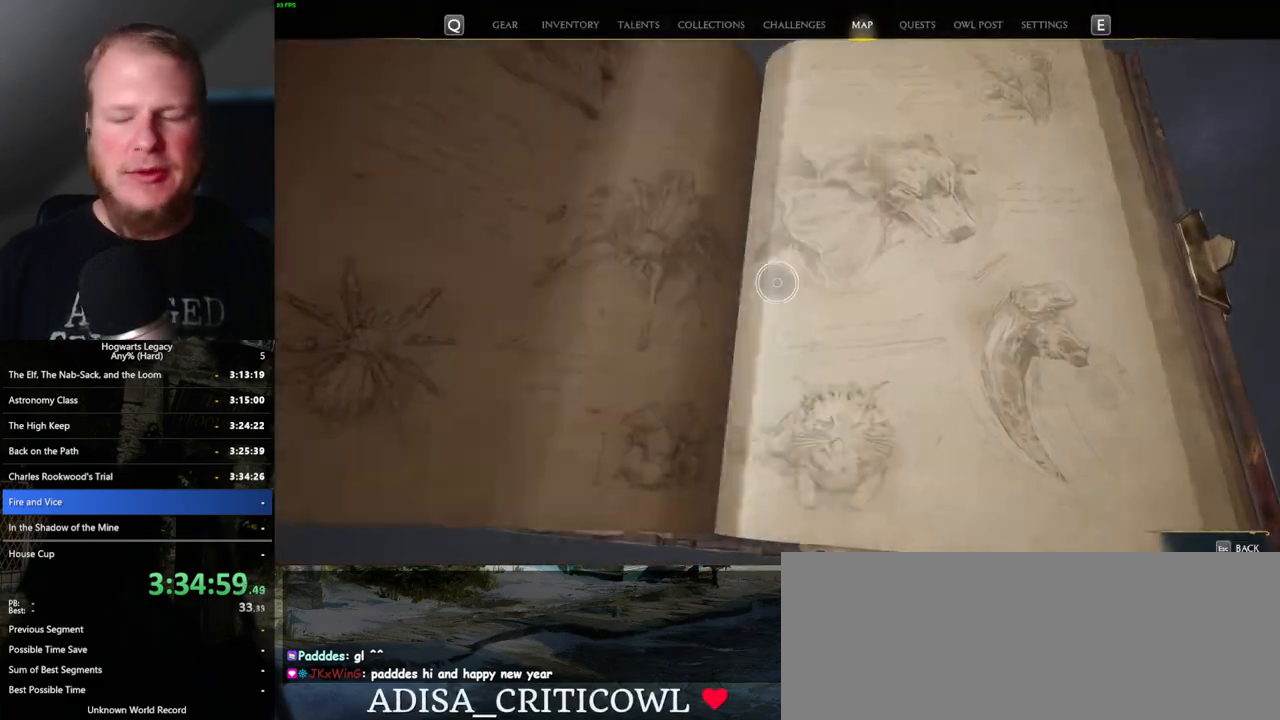
{"keys": [], "mouse": [], "events": []}
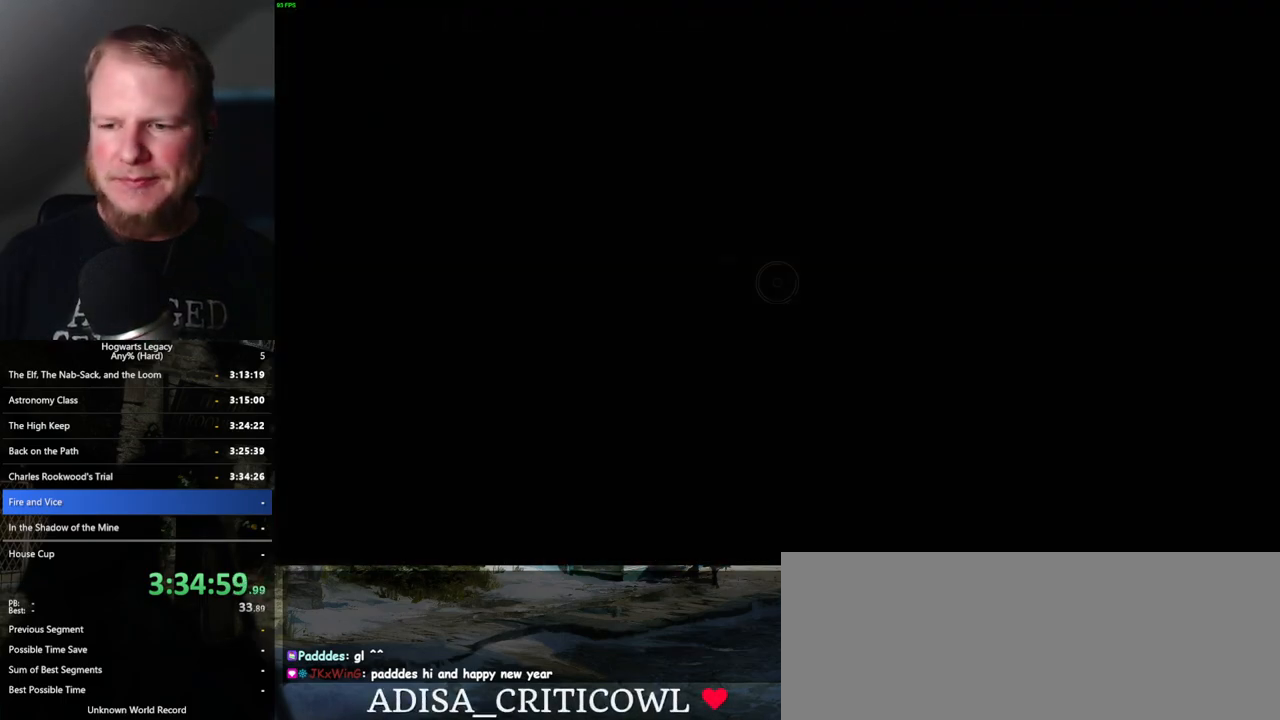
{"keys": ["x"], "mouse": [], "events": [[434, "x", "down"]]}
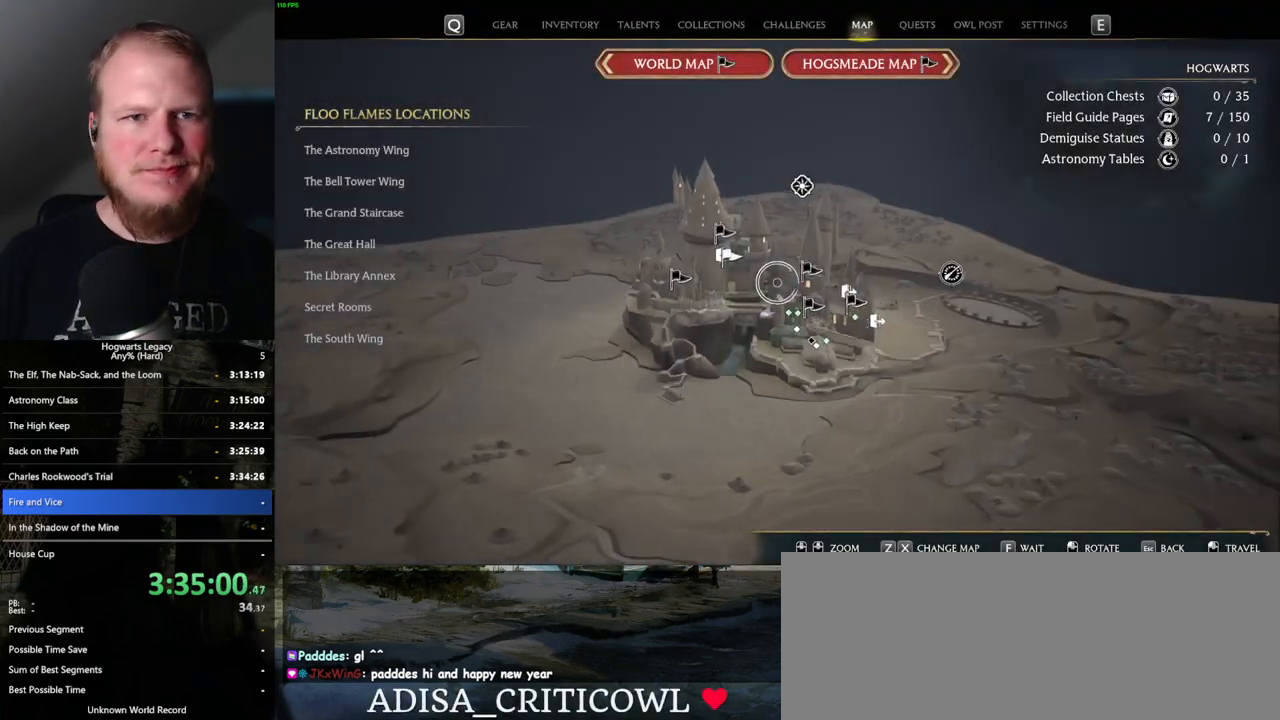
{"keys": [], "mouse": [], "events": [[100, "x", "up"], [250, "x", "down"], [334, "x", "up"]]}
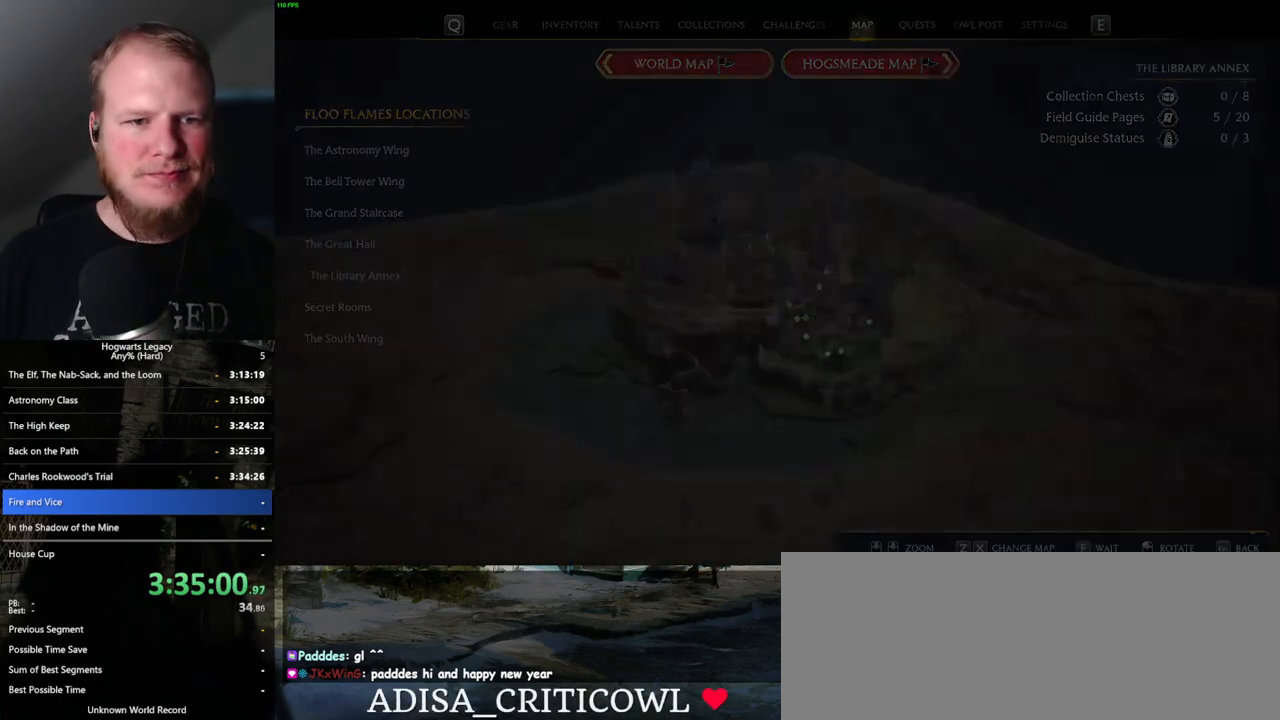
{"keys": [], "mouse": [], "events": []}
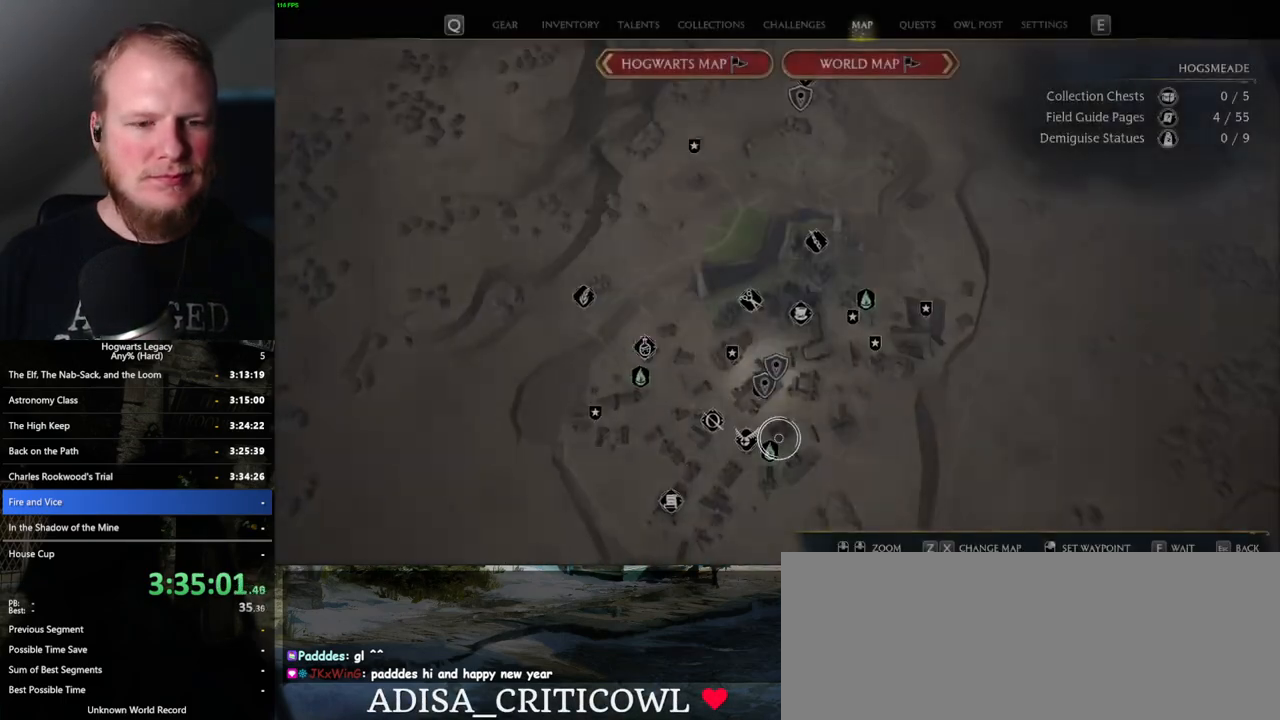
{"keys": [], "mouse": [], "events": [[300, "mouse_left", "down"], [434, "mouse_left", "up"]]}